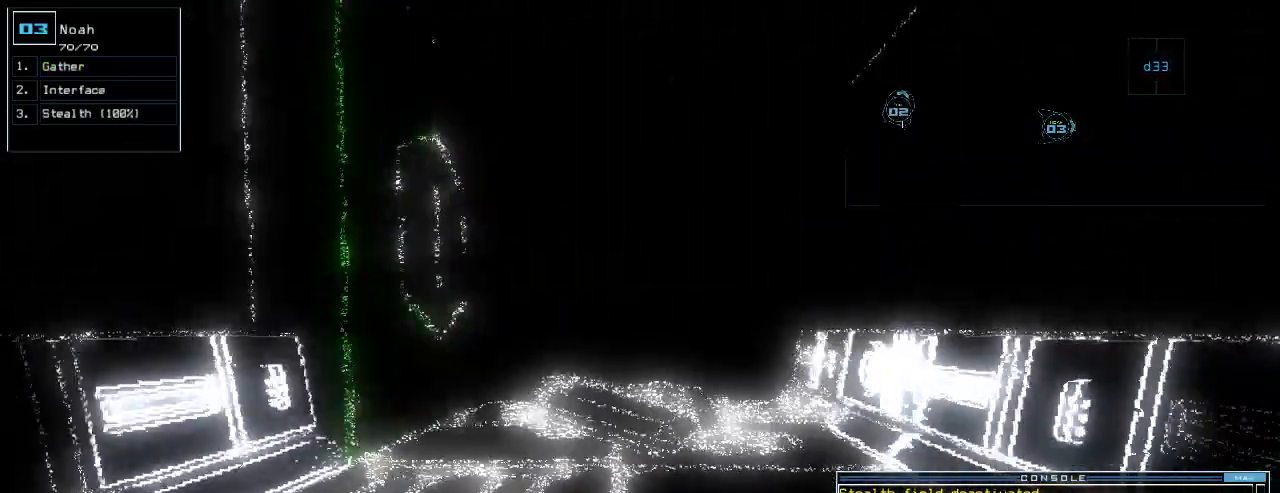
Gameplay with keyboard; each line is a JSON object with the keys held at the frame after it. "events" lists presses ("down") and releases ("up") of ".", "0", "1", "2", "3", "4", "5", "6", "7", "8", "9", "a", "b", "backspace", "c", "caps_lock", "comma", "ctrl_l", "ctrl_r", "d", "down", "e", "equals", "escape", "f", "f5", "g", "h", "i", "j", "k", "l", "left", "m", "minus", "n", "o", "p", "q", "quote", "r", "return", "right", "s", "semicolon", "shift_l", "shift_r", "space", "t", "tab", "tilde", "u", "up", "v", "w", "x", "y" and "z" between this image and that frame as [ms after this image, input, new state], when the widget could be followed in between. No other keys are recorded. Mouse input is not recorded.
{"keys": ["up"], "events": []}
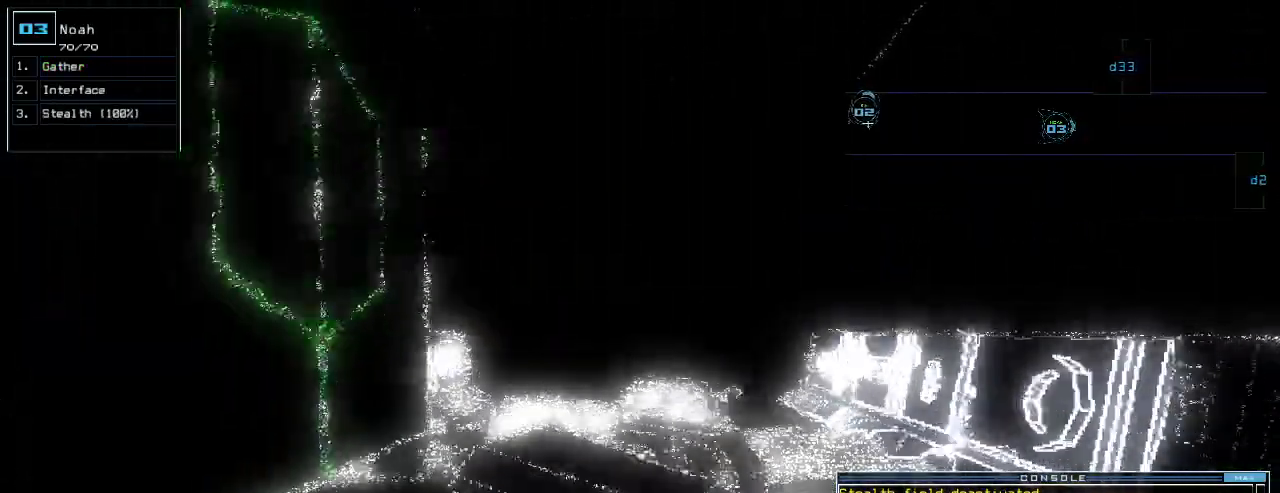
{"keys": ["up"], "events": []}
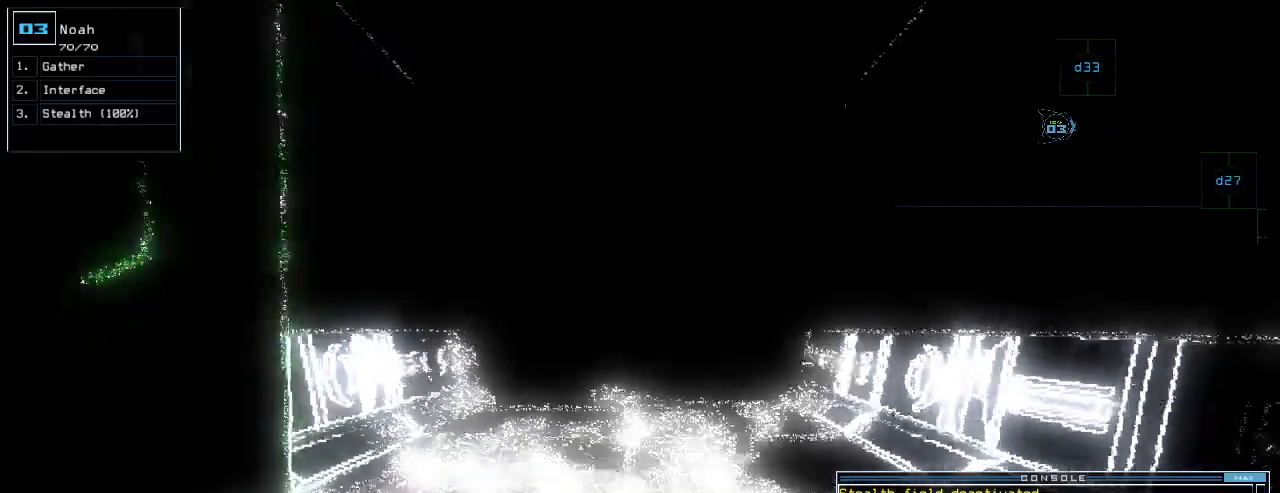
{"keys": ["up"], "events": []}
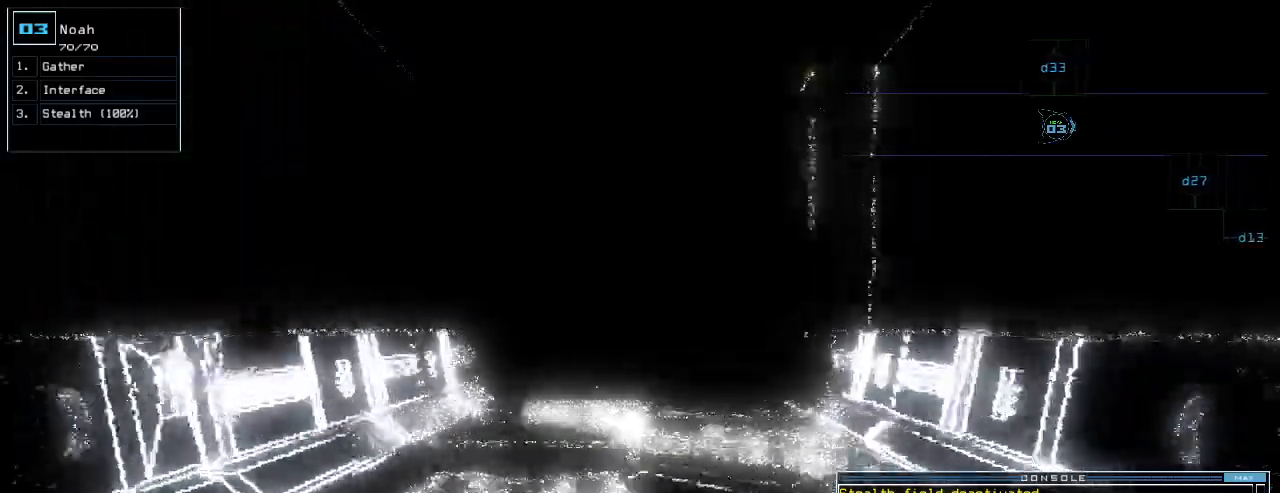
{"keys": ["up"], "events": []}
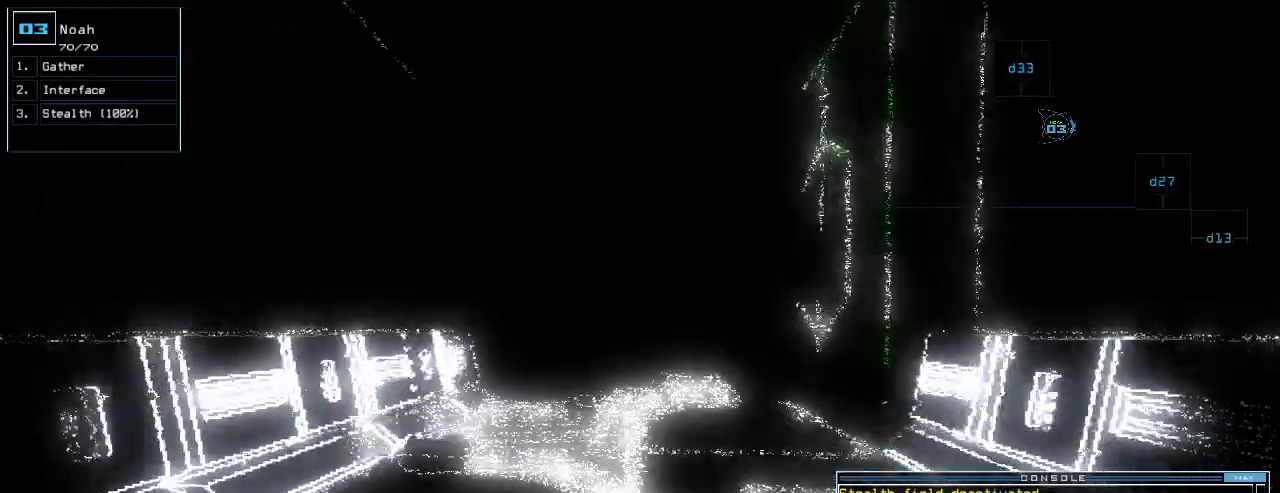
{"keys": ["up"], "events": []}